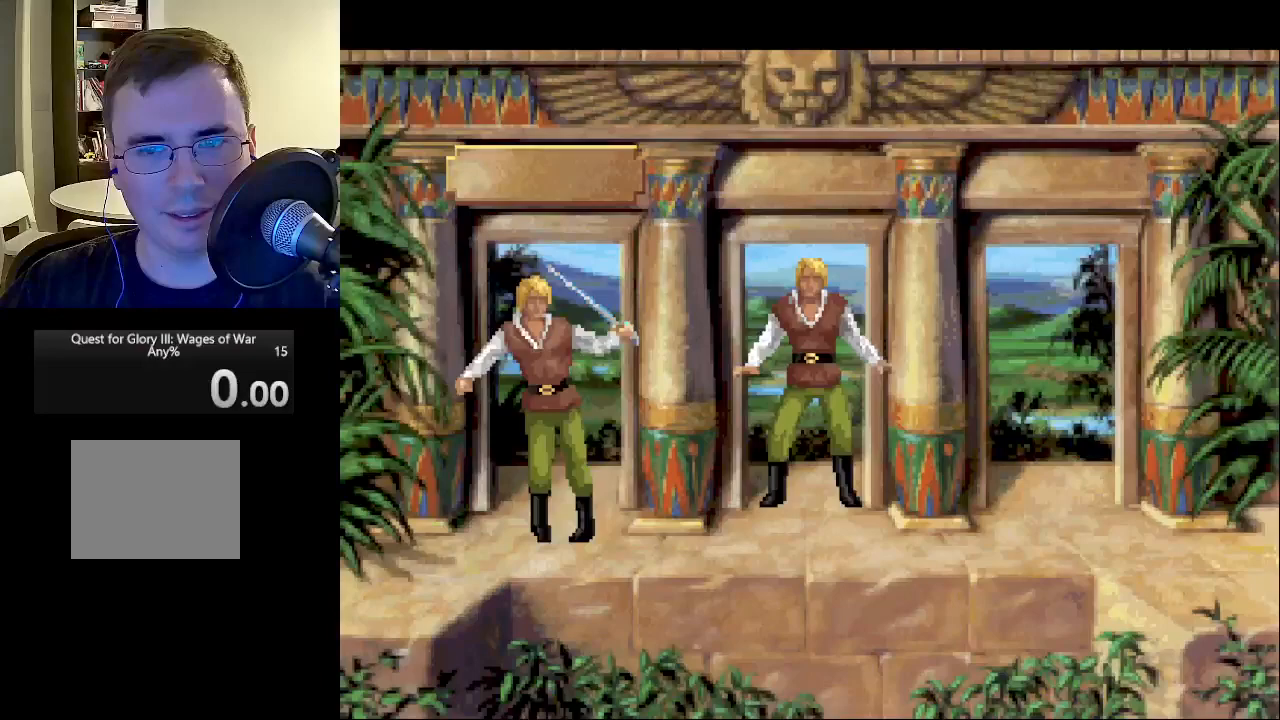
Gameplay with keyboard and mouse; each line is a JSON object with the keys and mouse buttons held at the frame after it. "events" lists presses ("down") and releases ("up") of "escape", "return", "mouse_left" and "mouse_right" between this image and that frame as [ms after this image, input, new state], when the widget could be followed in between. "mouse_left", "mouse_right" = the "left", "right" buttons of the "mouse" list. No other keys are recorded. Mouse movement is not recorded.
{"keys": [], "mouse": [], "events": []}
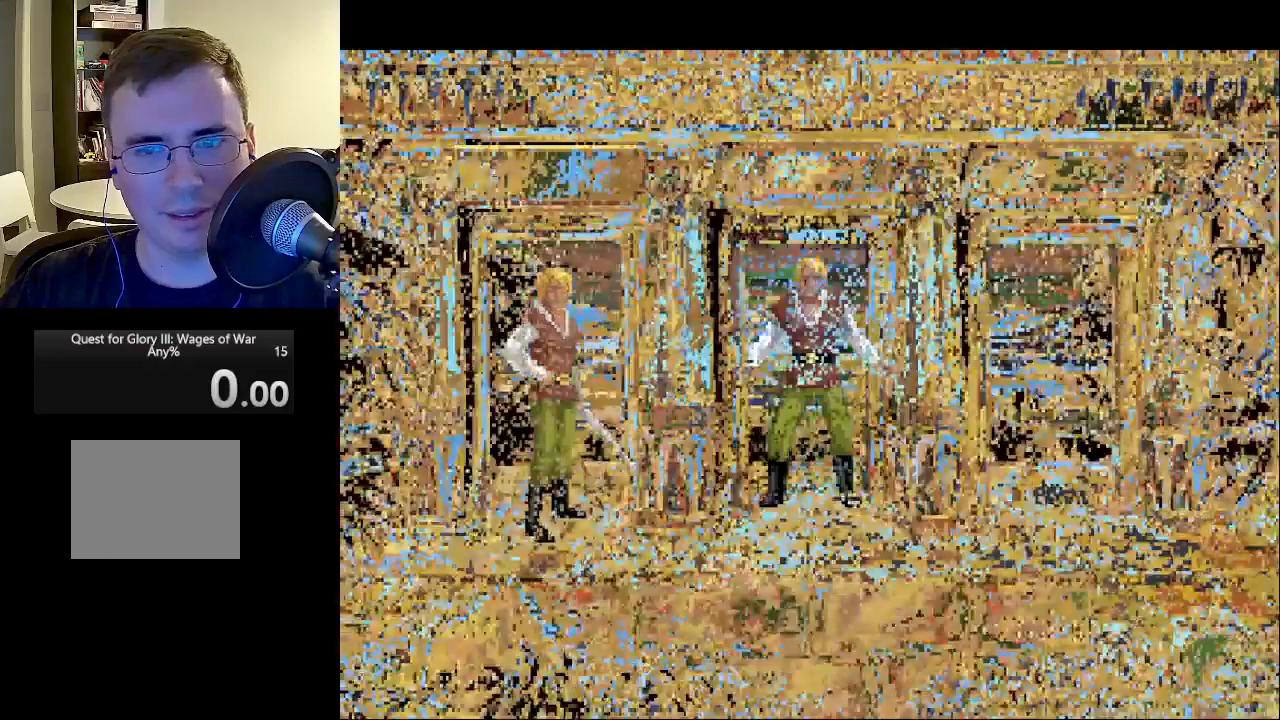
{"keys": [], "mouse": [], "events": []}
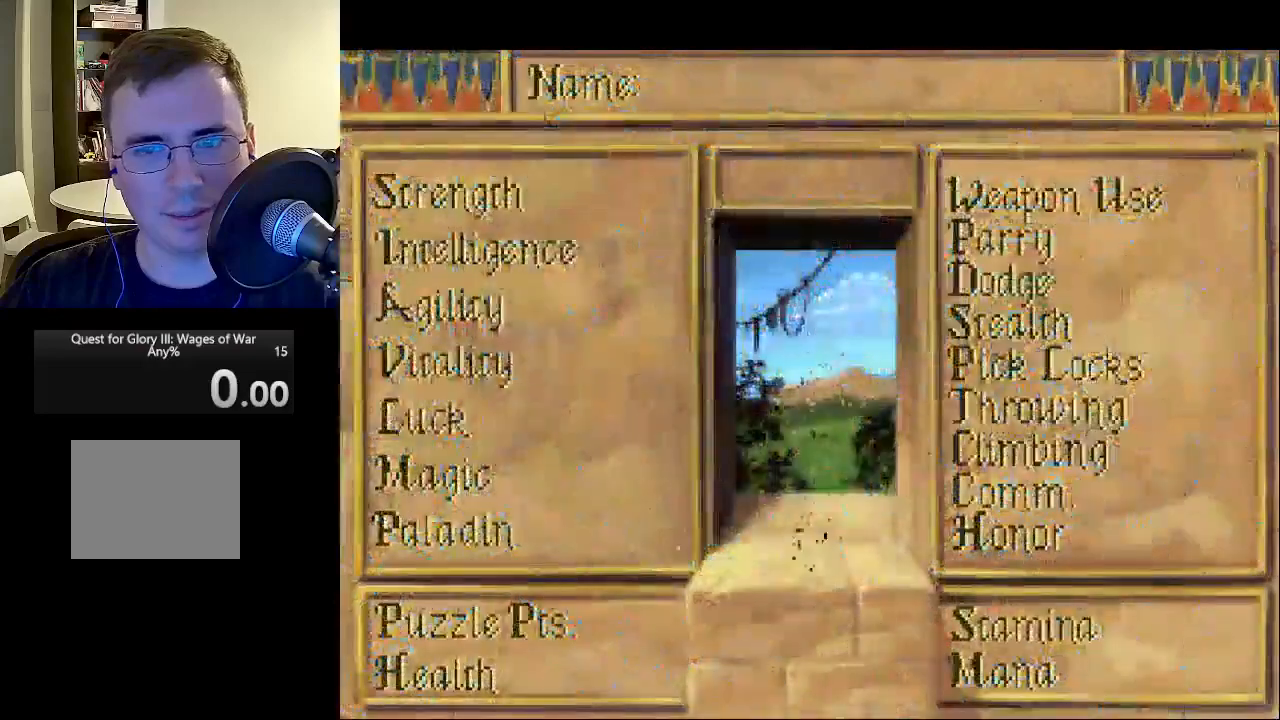
{"keys": [], "mouse": [], "events": []}
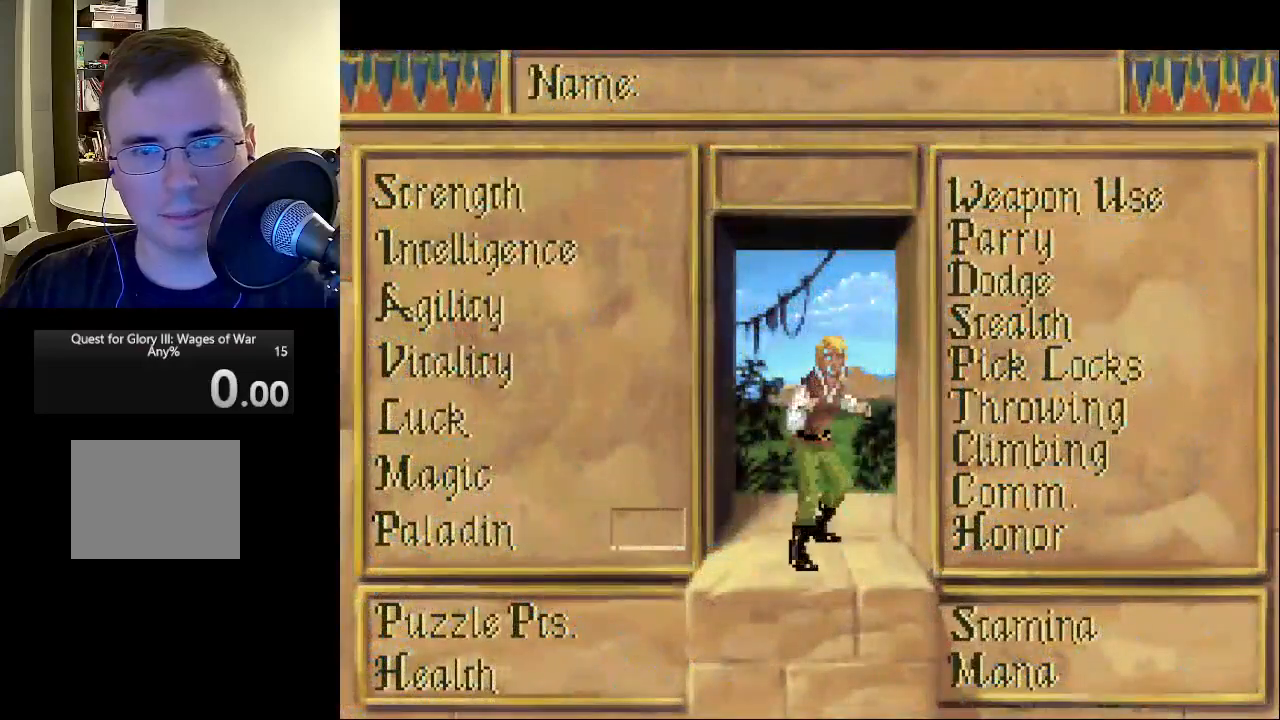
{"keys": [], "mouse": [], "events": []}
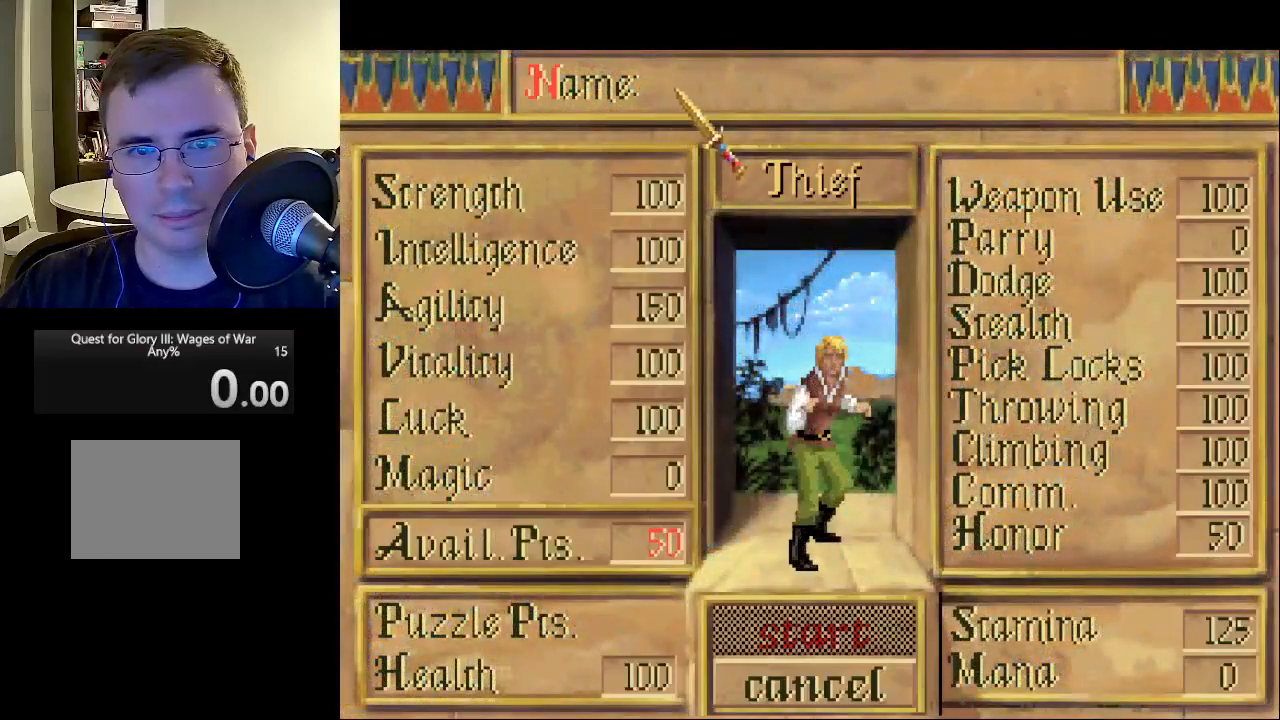
{"keys": [], "mouse": [], "events": [[33, "mouse_left", "down"], [167, "mouse_left", "up"]]}